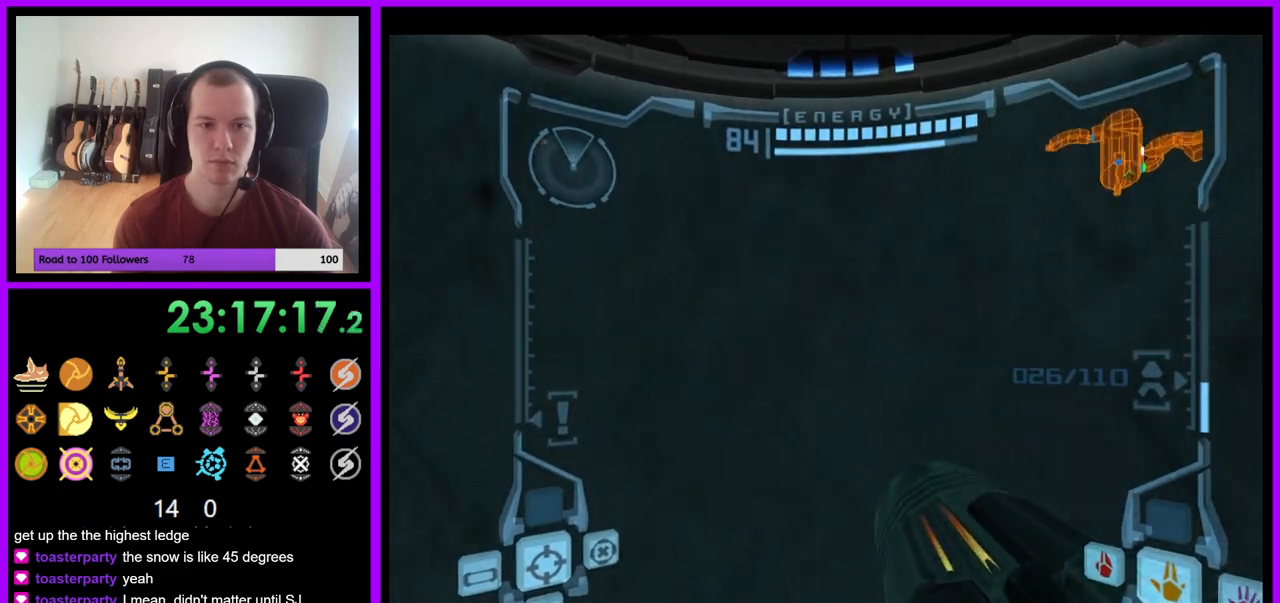
Gameplay with a controller (Nintendo layout); each line is a JSON object with the inputs held at the frame after it. "events" lists button and stick changes between this image and that frame as [ms after this image, input, new state], when the widget could be followed in between. Not read: L3 R3 START Z.
{"buttons": [], "left_stick": "center", "right_stick": "center", "events": [[433, "left_stick", "center"]]}
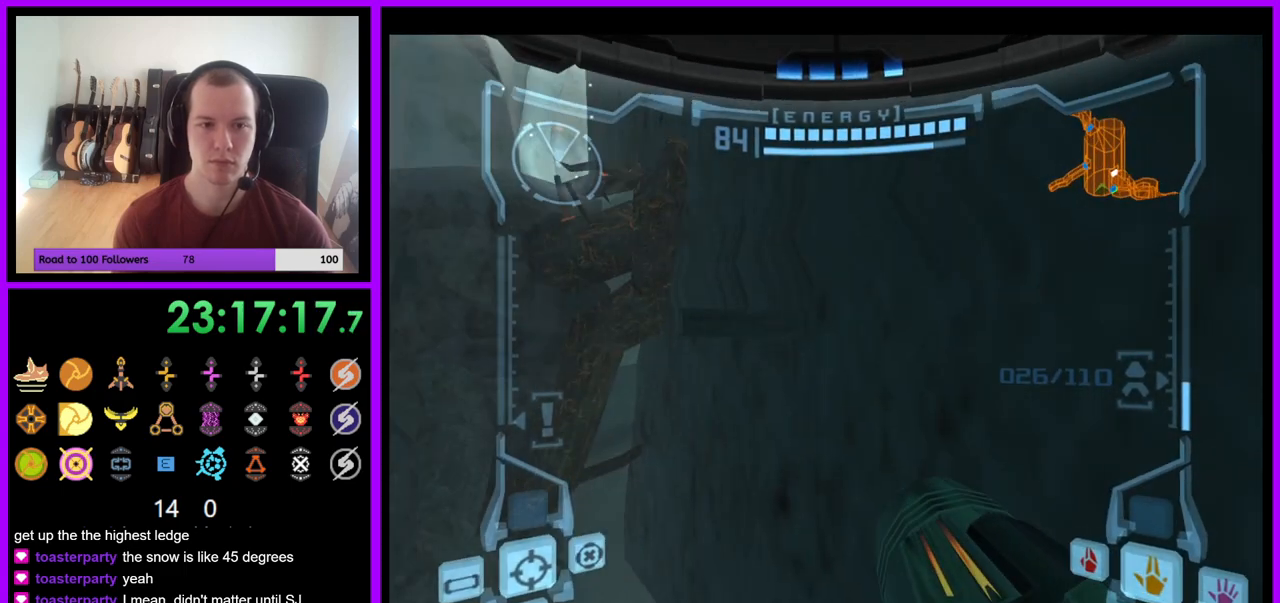
{"buttons": ["L1"], "left_stick": "center", "right_stick": "center", "events": [[167, "left_stick", "left"], [283, "left_stick", "center"], [400, "L1", "down"]]}
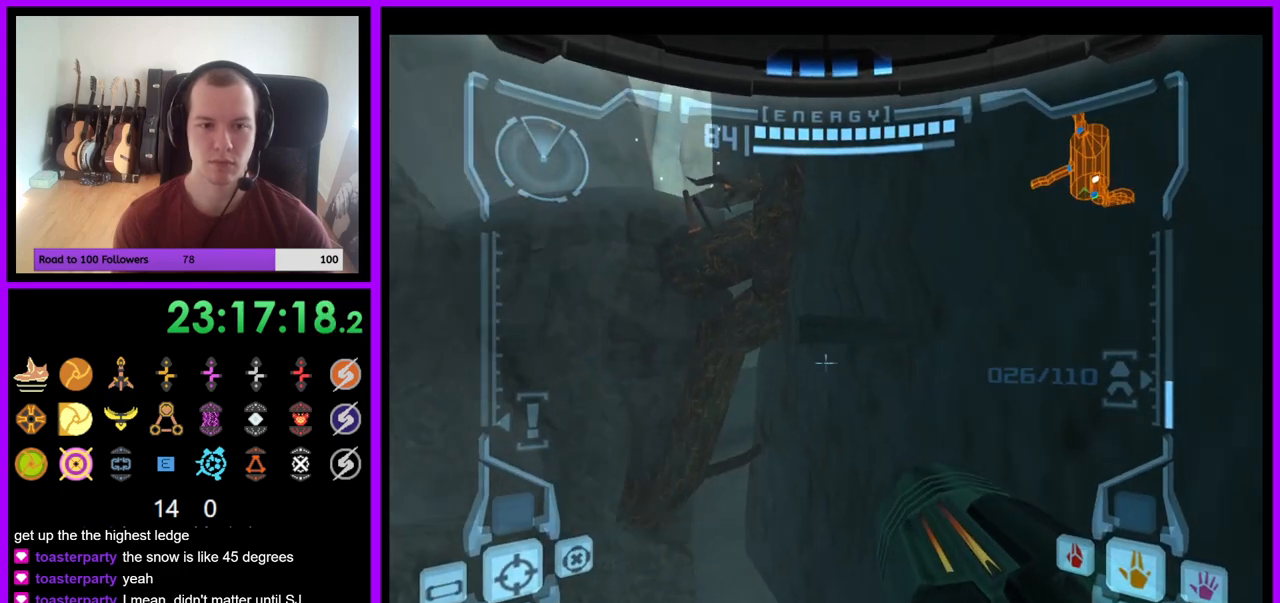
{"buttons": [], "left_stick": "center", "right_stick": "center", "events": [[67, "left_stick", "left"], [467, "L1", "up"], [467, "left_stick", "center"]]}
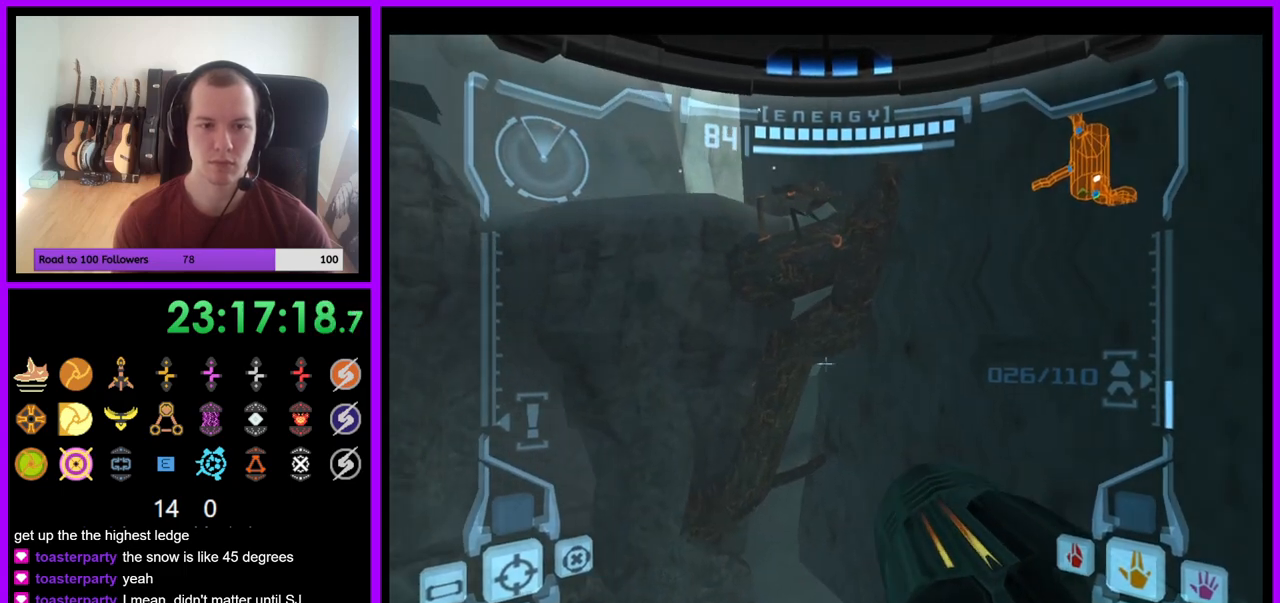
{"buttons": ["R1"], "left_stick": "up-right", "right_stick": "center", "events": [[17, "left_stick", "right"], [33, "R1", "down"], [200, "left_stick", "up-right"]]}
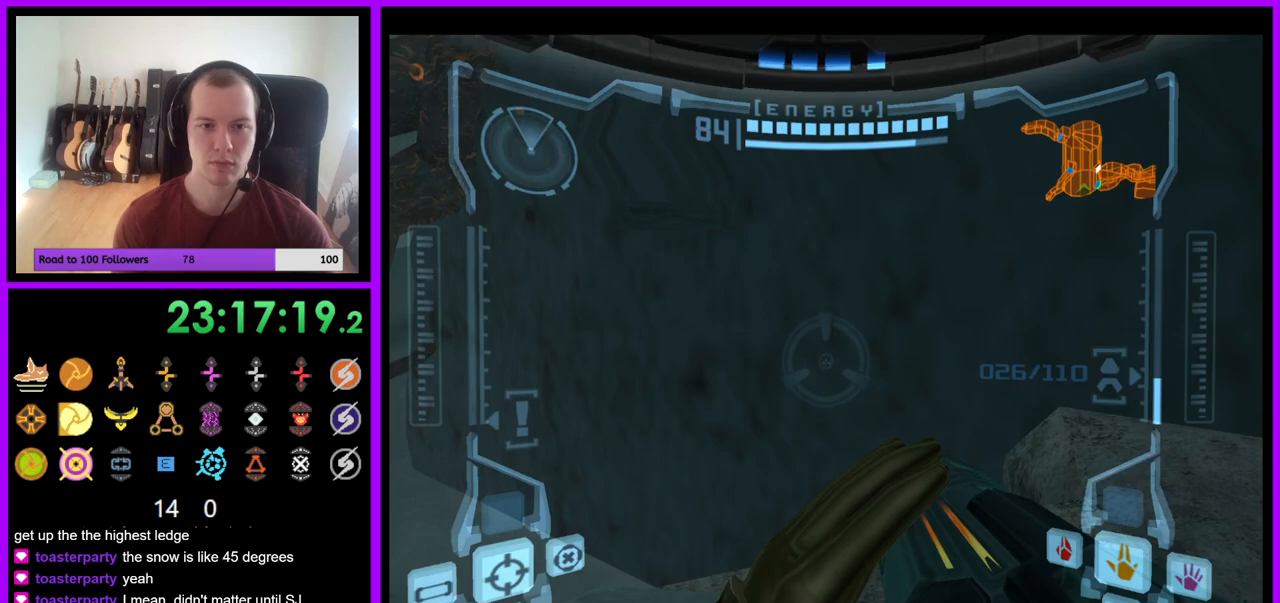
{"buttons": ["L1"], "left_stick": "up-left", "right_stick": "center", "events": [[17, "L1", "down"], [17, "left_stick", "center"], [33, "R1", "up"], [200, "left_stick", "up-left"], [267, "B", "down"], [367, "B", "up"]]}
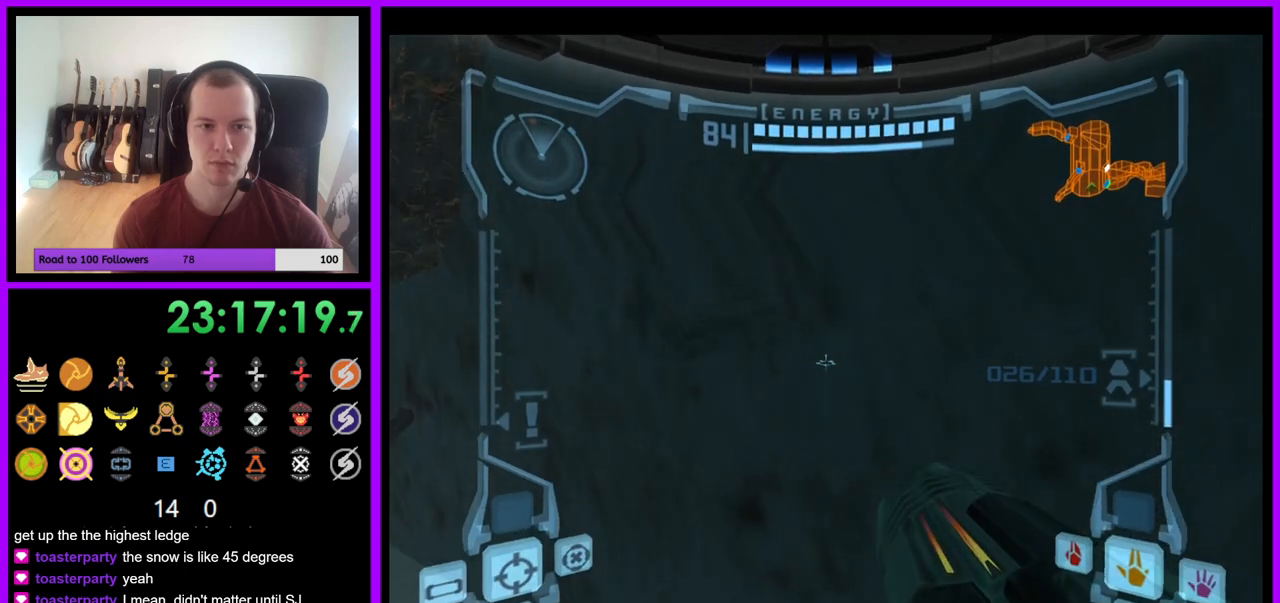
{"buttons": ["L1"], "left_stick": "up", "right_stick": "center", "events": [[333, "left_stick", "up"]]}
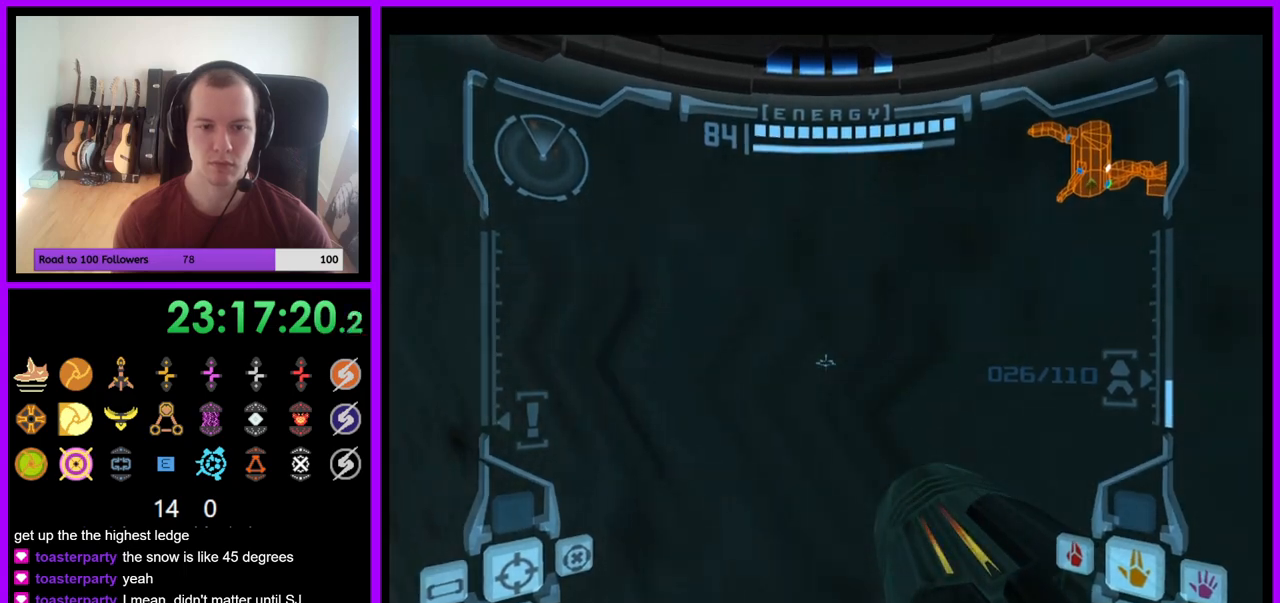
{"buttons": ["L1"], "left_stick": "center", "right_stick": "center", "events": [[17, "B", "down"], [100, "B", "up"], [183, "left_stick", "center"], [350, "left_stick", "up"], [500, "left_stick", "center"]]}
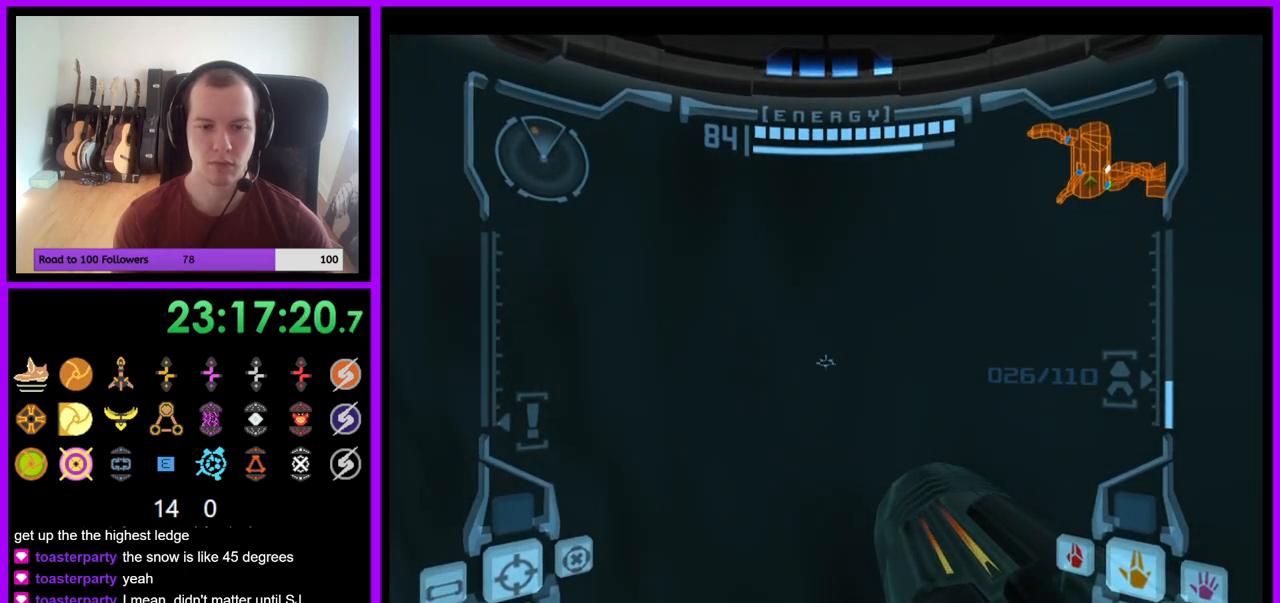
{"buttons": ["L1"], "left_stick": "center", "right_stick": "center", "events": []}
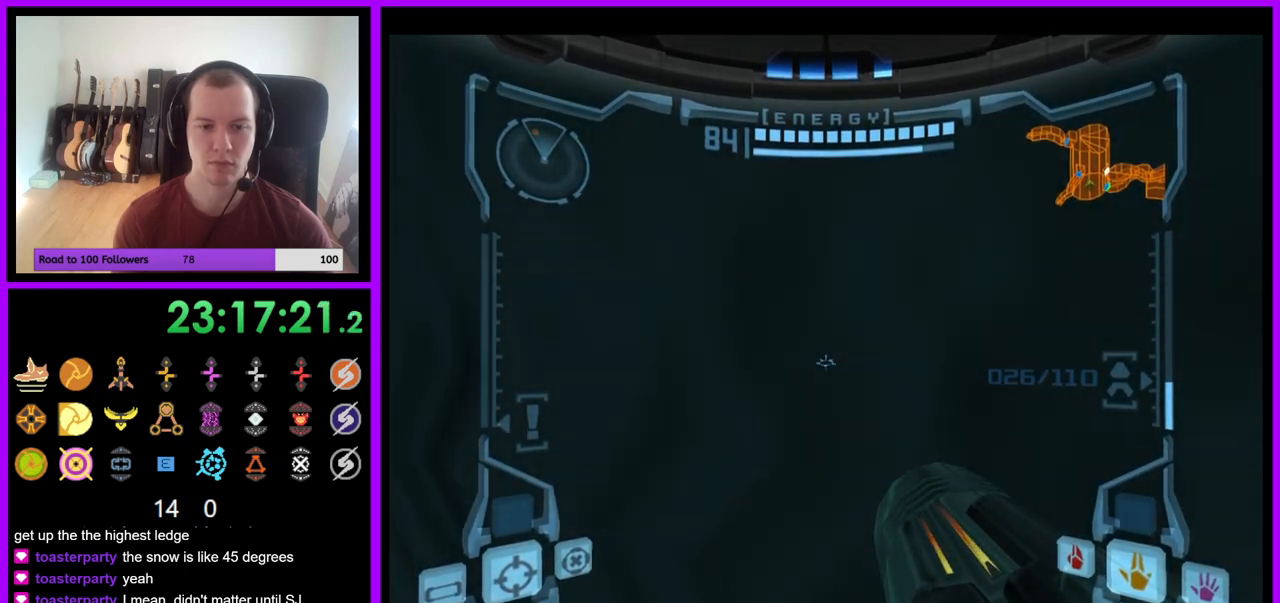
{"buttons": ["R1"], "left_stick": "left", "right_stick": "center", "events": [[383, "L1", "up"], [433, "R1", "down"], [467, "left_stick", "left"]]}
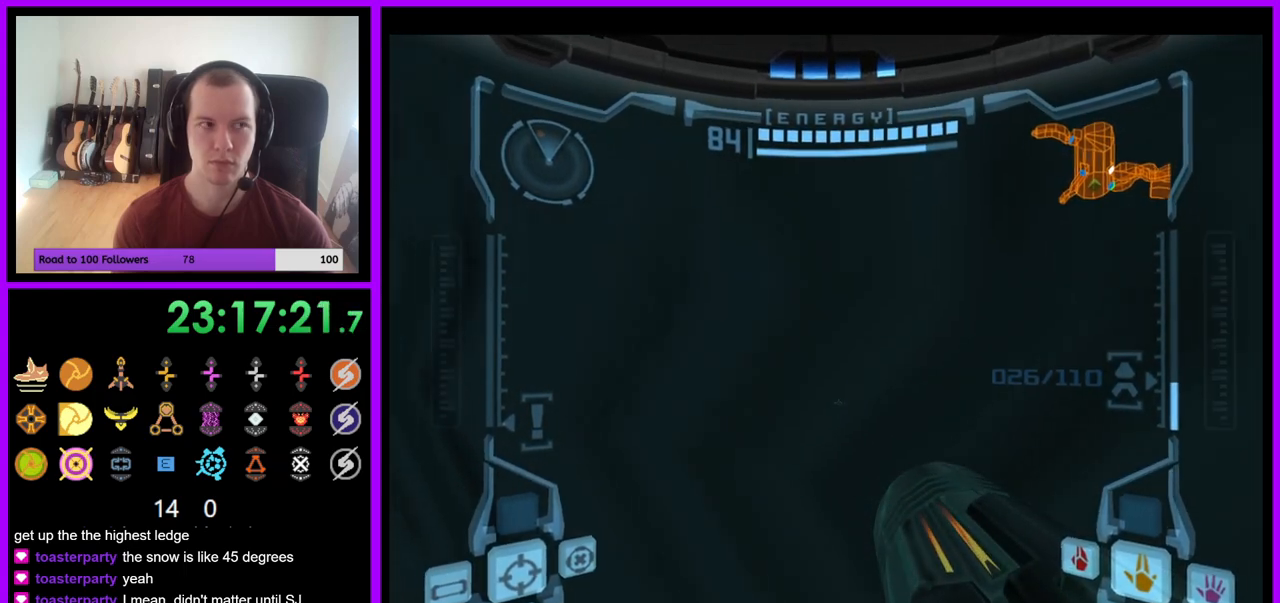
{"buttons": ["R1"], "left_stick": "left", "right_stick": "center", "events": []}
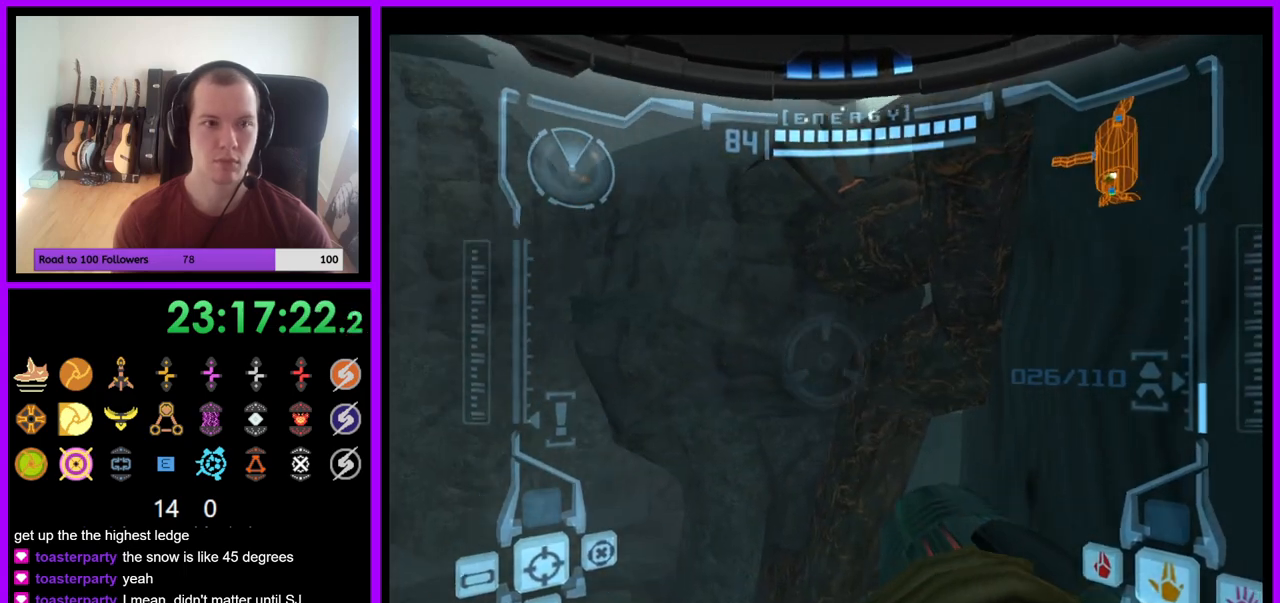
{"buttons": ["L1"], "left_stick": "up", "right_stick": "center", "events": [[33, "left_stick", "center"], [150, "R1", "up"], [233, "L1", "down"], [483, "left_stick", "up"]]}
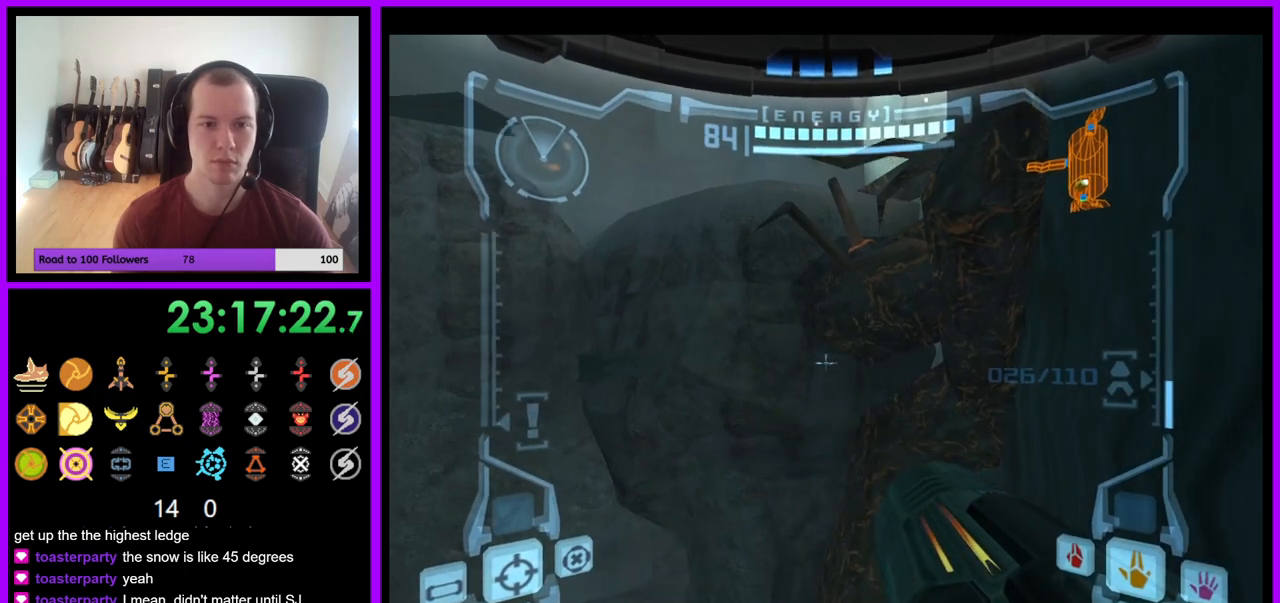
{"buttons": ["R1"], "left_stick": "left", "right_stick": "center", "events": [[17, "B", "down"], [100, "B", "up"], [217, "L1", "up"], [233, "R1", "down"], [333, "left_stick", "left"]]}
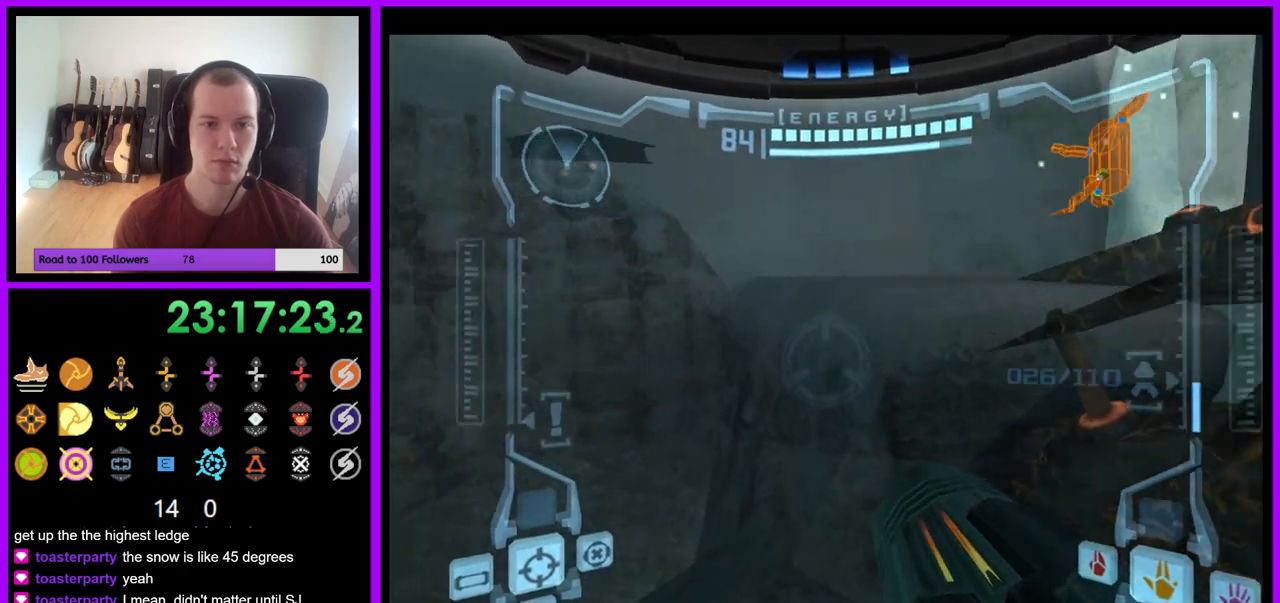
{"buttons": ["R1"], "left_stick": "left", "right_stick": "center", "events": [[83, "L1", "down"], [100, "B", "down"], [133, "left_stick", "up-left"], [183, "B", "up"], [233, "left_stick", "left"], [300, "L1", "up"]]}
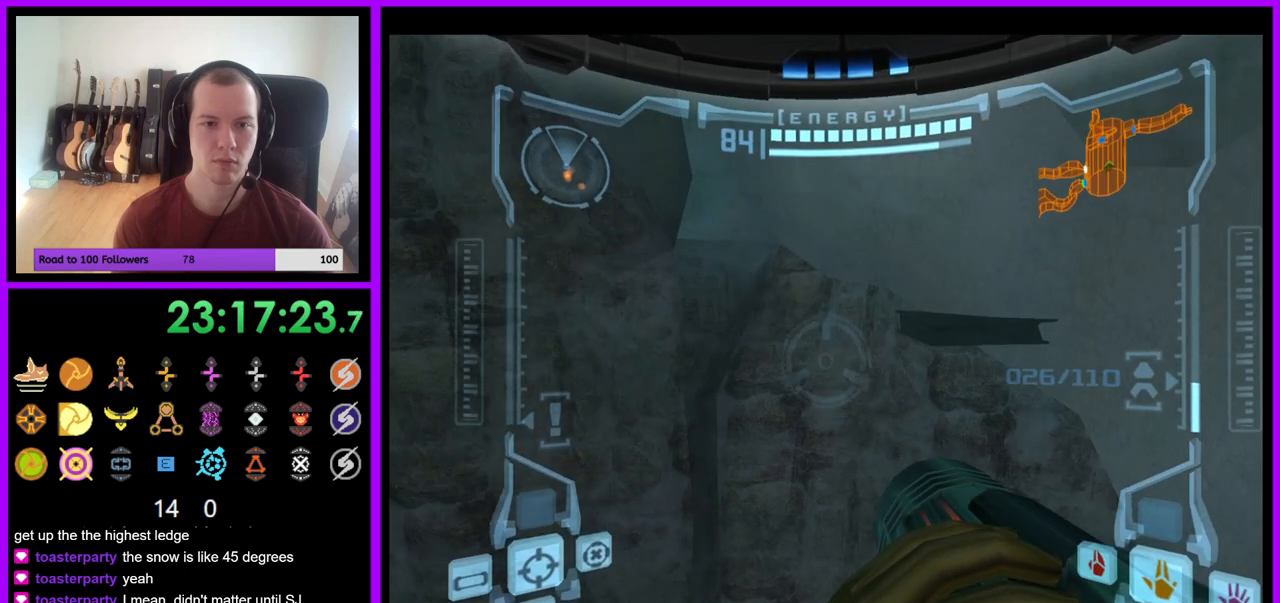
{"buttons": [], "left_stick": "center", "right_stick": "center", "events": [[350, "R1", "up"], [400, "left_stick", "center"]]}
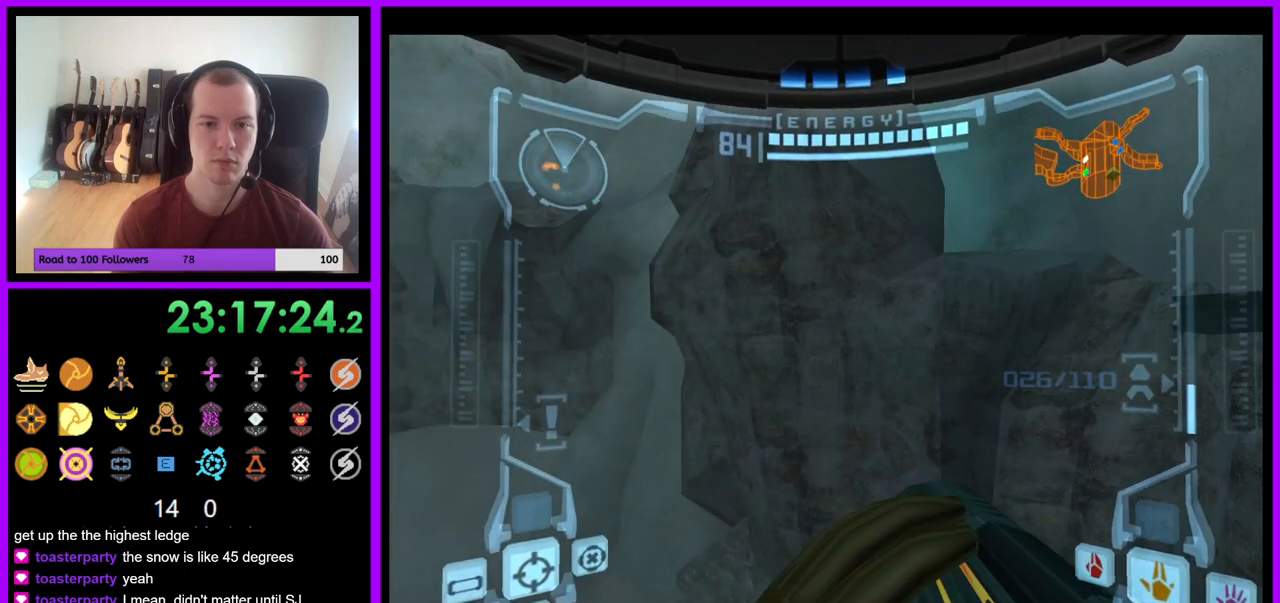
{"buttons": ["L1"], "left_stick": "up-right", "right_stick": "center", "events": [[233, "L1", "down"], [250, "left_stick", "up-right"], [317, "B", "down"], [417, "B", "up"]]}
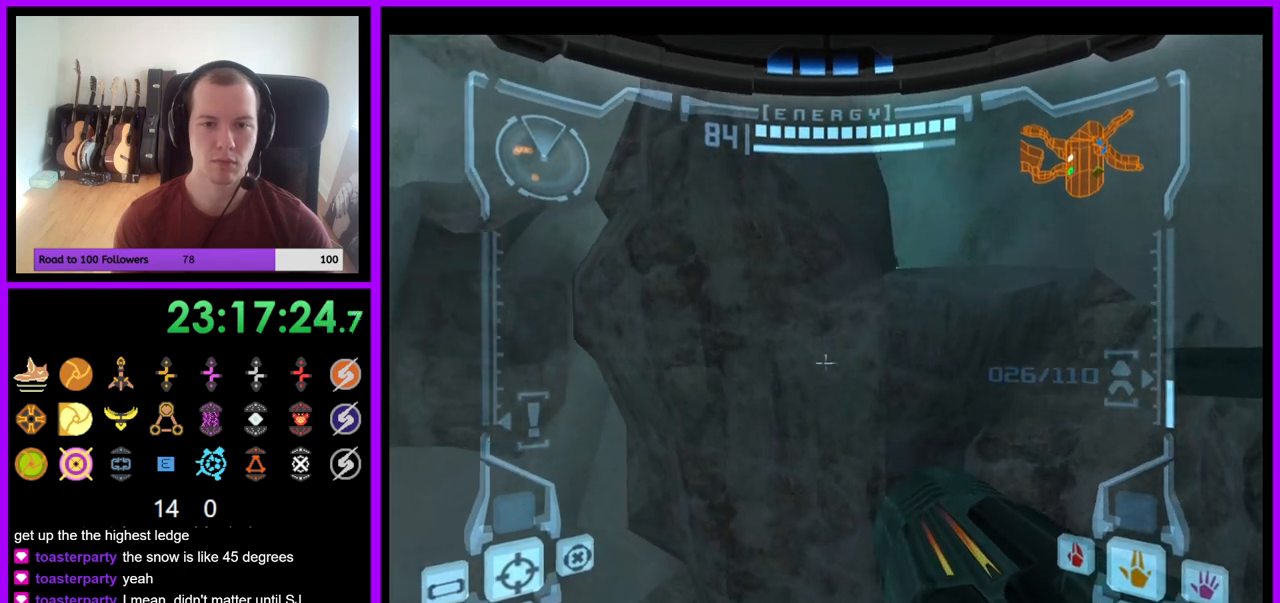
{"buttons": ["B"], "left_stick": "up-left", "right_stick": "center", "events": [[50, "L1", "up"], [83, "left_stick", "up"], [433, "left_stick", "up-left"], [450, "B", "down"]]}
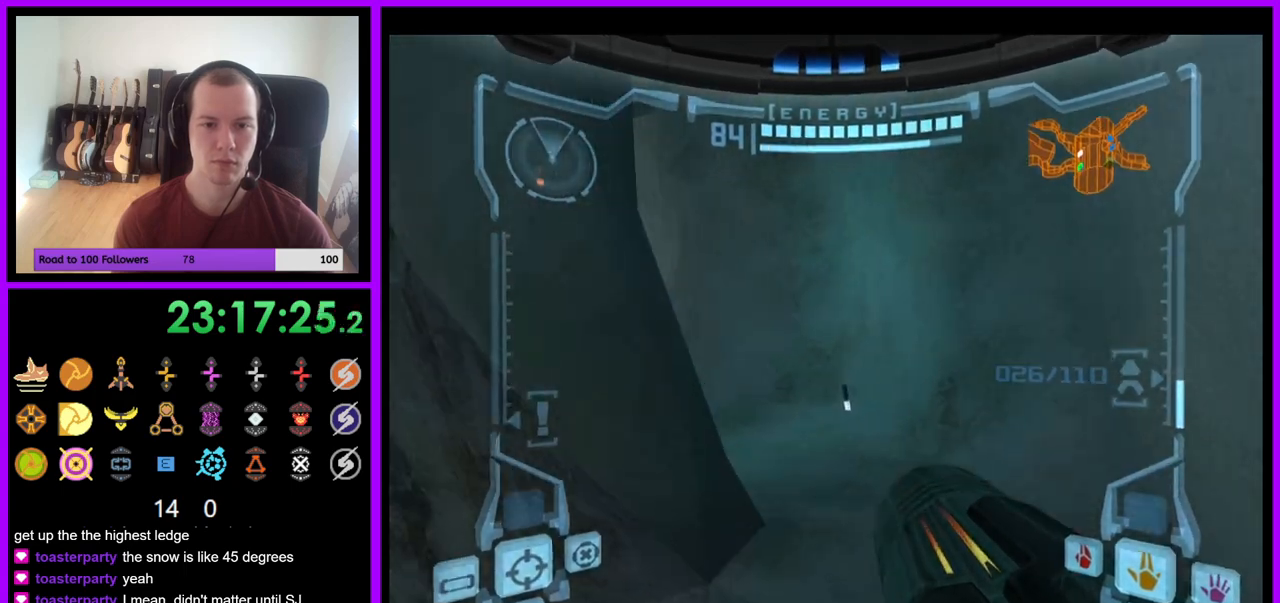
{"buttons": [], "left_stick": "up-left", "right_stick": "center", "events": [[50, "B", "up"]]}
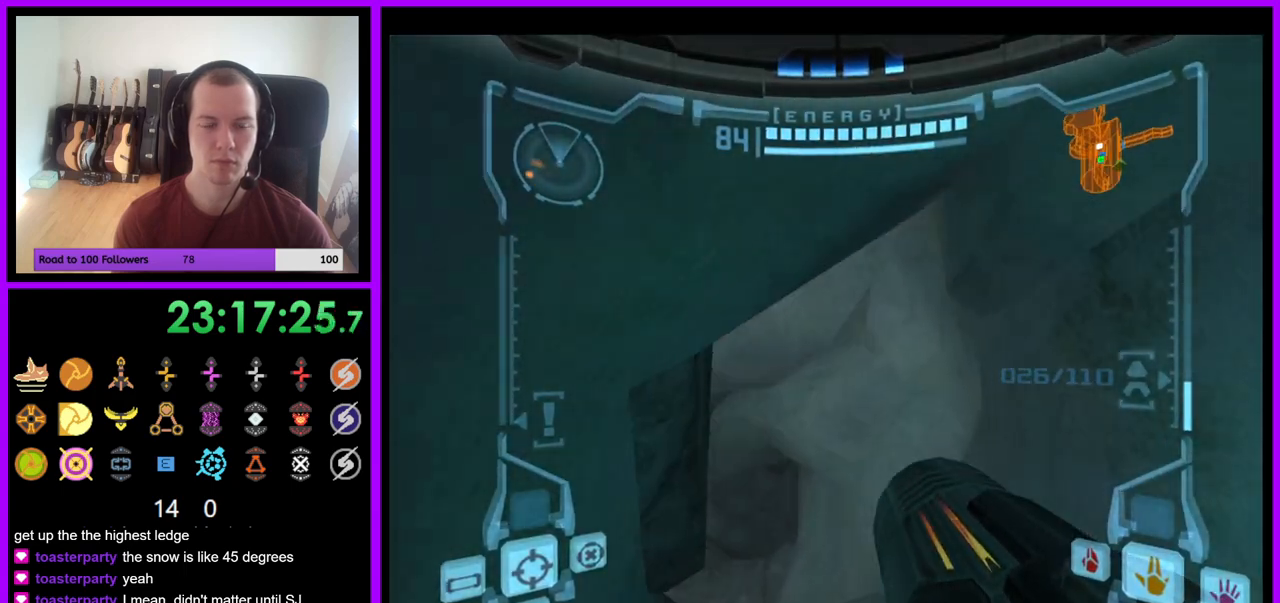
{"buttons": ["L1"], "left_stick": "up", "right_stick": "center", "events": [[267, "left_stick", "up"], [300, "L1", "down"]]}
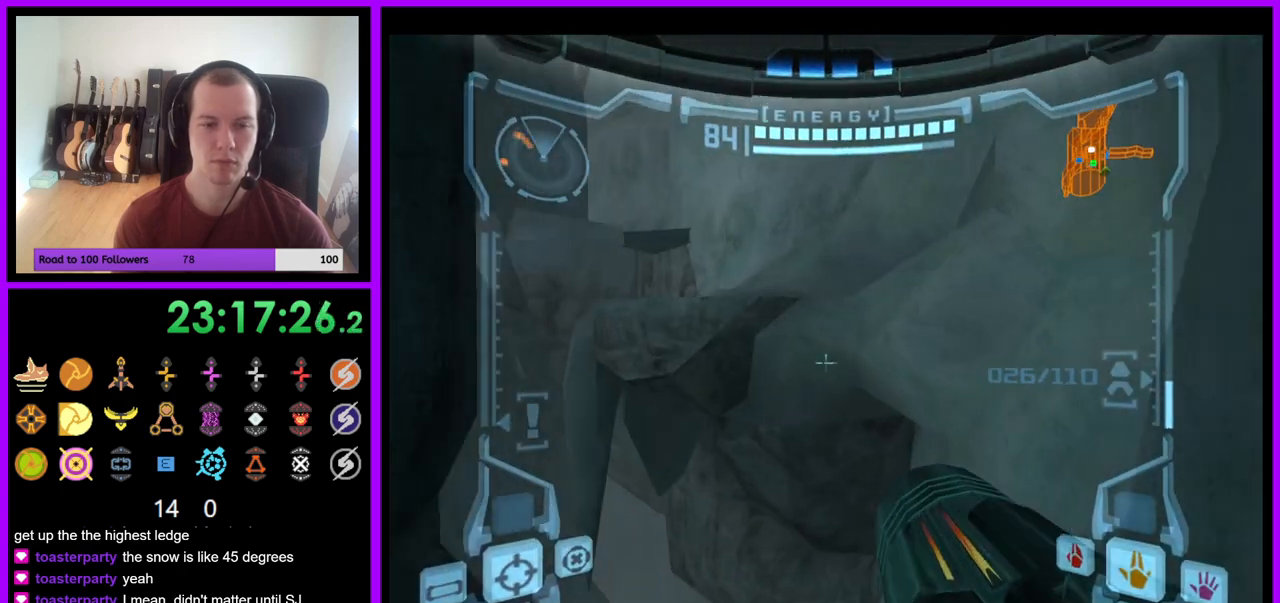
{"buttons": [], "left_stick": "up-left", "right_stick": "center", "events": [[83, "B", "down"], [183, "B", "up"], [267, "L1", "up"], [350, "left_stick", "up-left"]]}
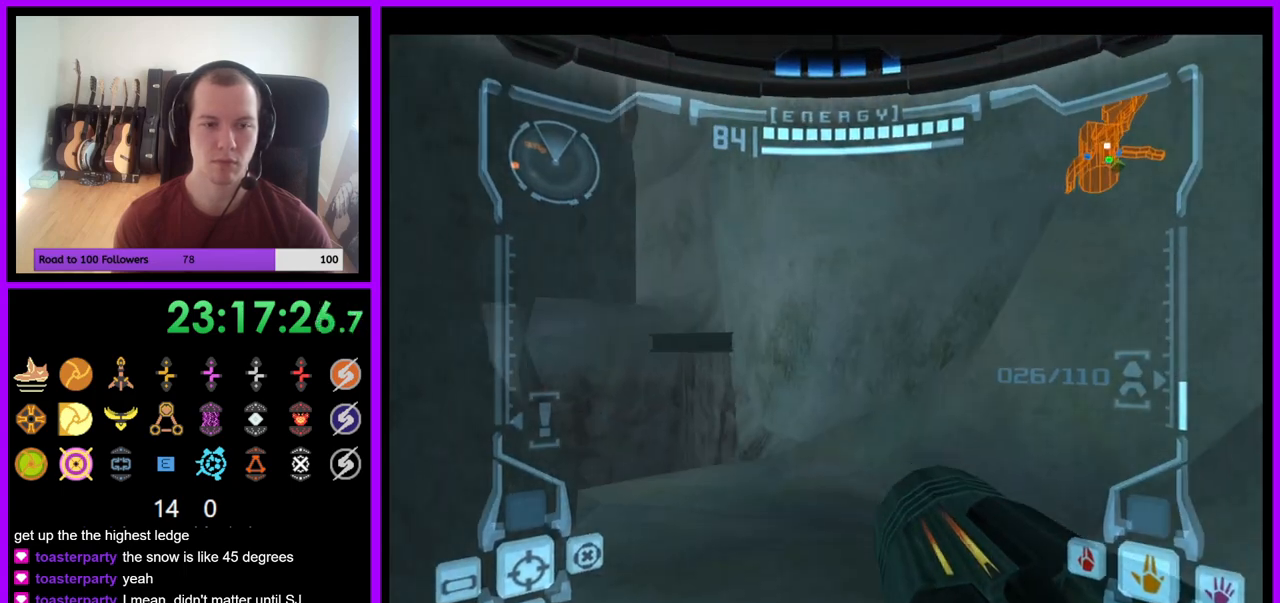
{"buttons": ["L1"], "left_stick": "up-right", "right_stick": "center", "events": [[33, "B", "down"], [117, "B", "up"], [300, "left_stick", "up"], [333, "L1", "down"], [483, "left_stick", "up-right"]]}
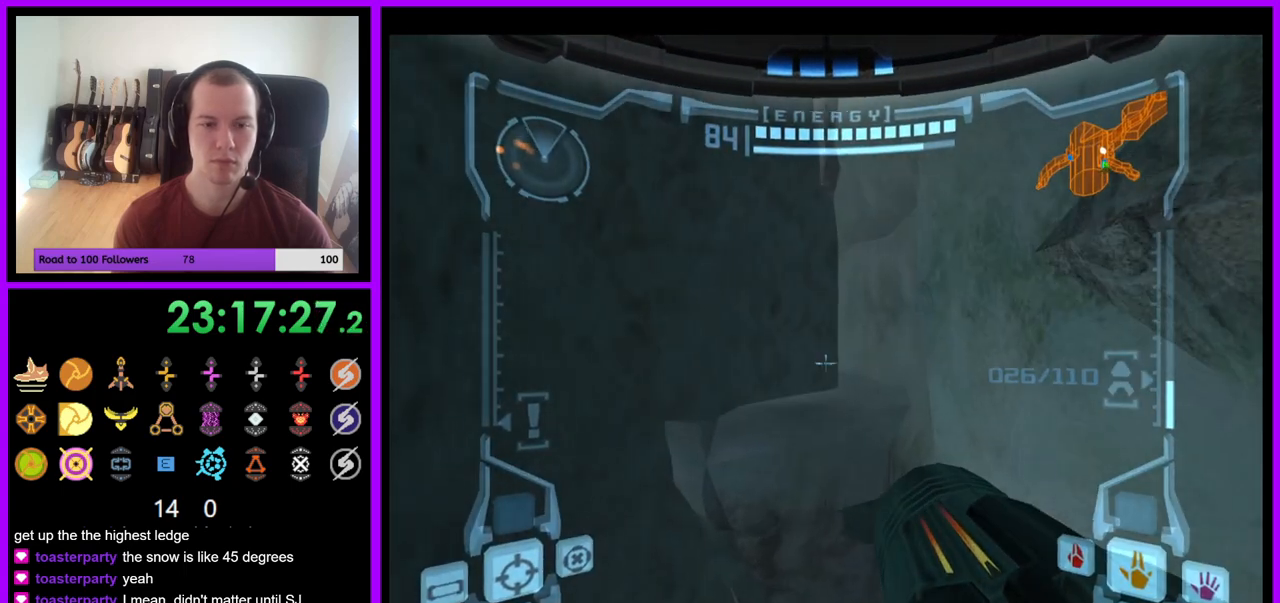
{"buttons": ["L1"], "left_stick": "center", "right_stick": "center", "events": [[133, "left_stick", "up"], [350, "left_stick", "center"]]}
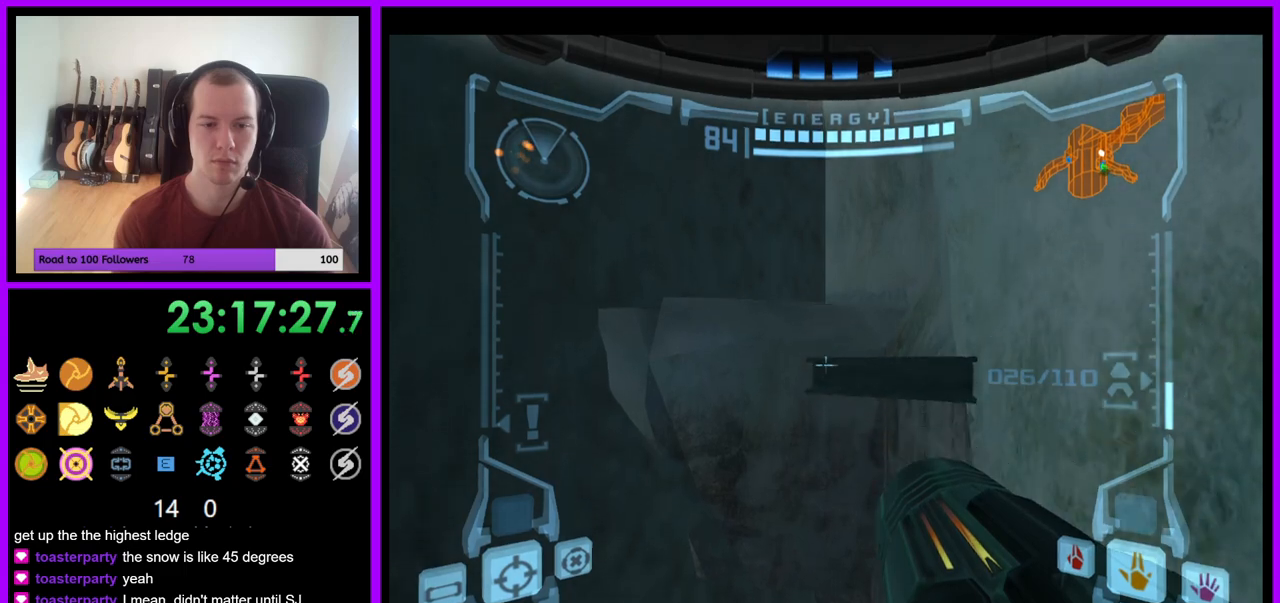
{"buttons": [], "left_stick": "up", "right_stick": "center", "events": [[50, "left_stick", "up"], [133, "B", "down"], [233, "B", "up"], [433, "L1", "up"]]}
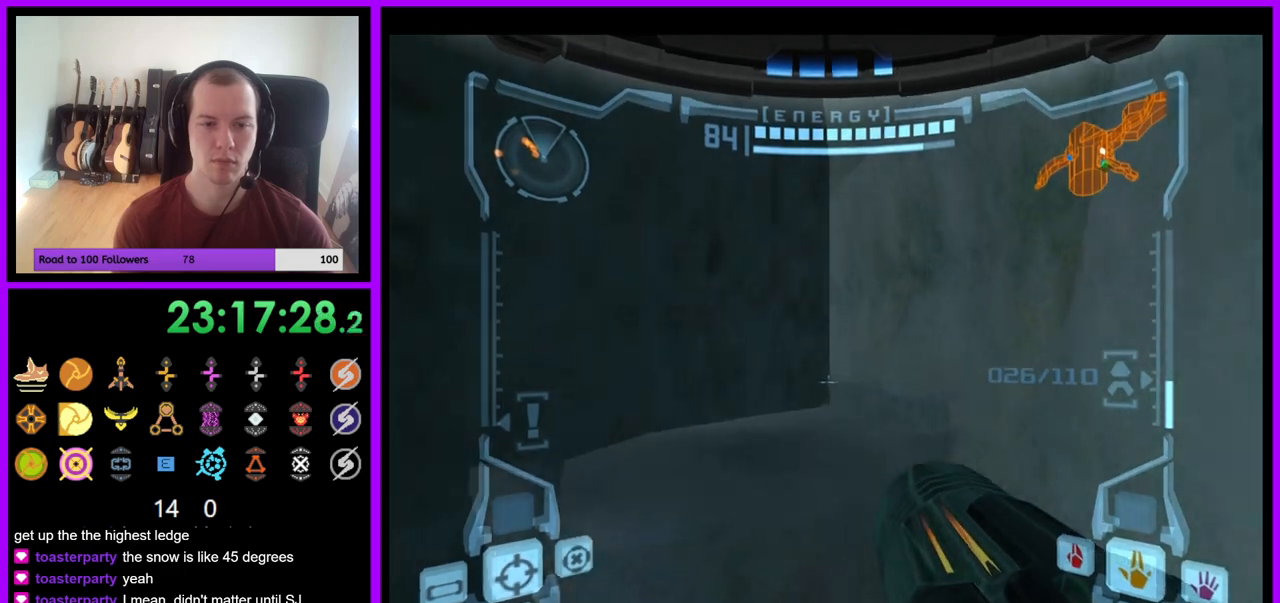
{"buttons": [], "left_stick": "left", "right_stick": "center", "events": [[150, "left_stick", "up-left"], [217, "B", "down"], [317, "B", "up"], [350, "left_stick", "left"]]}
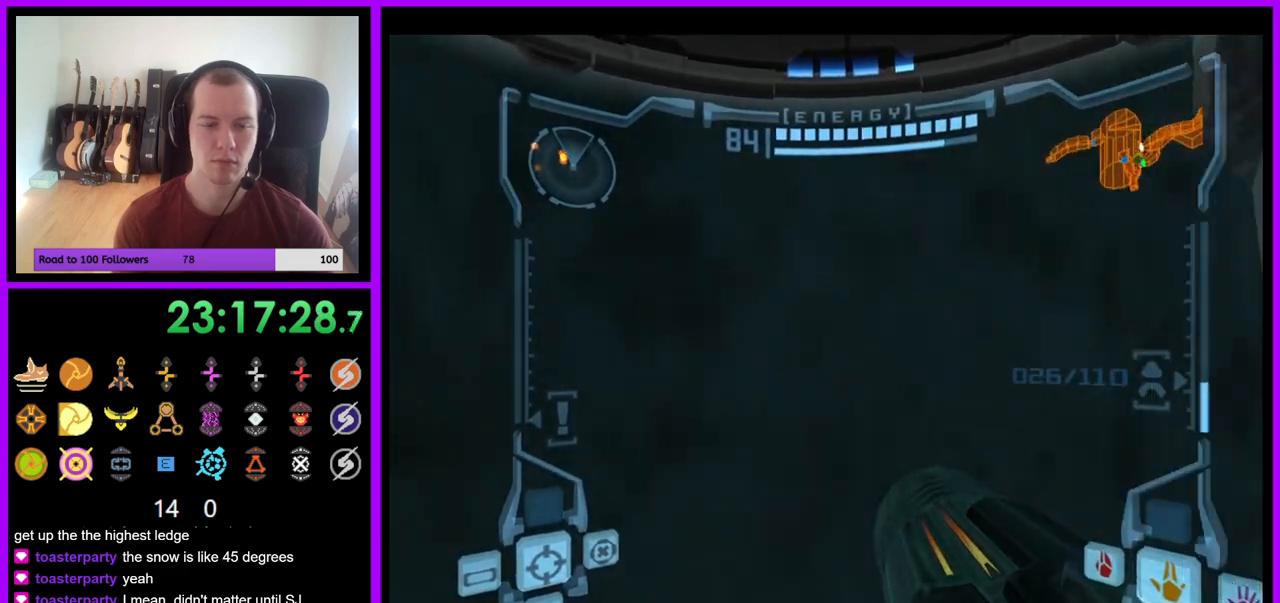
{"buttons": [], "left_stick": "left", "right_stick": "center", "events": []}
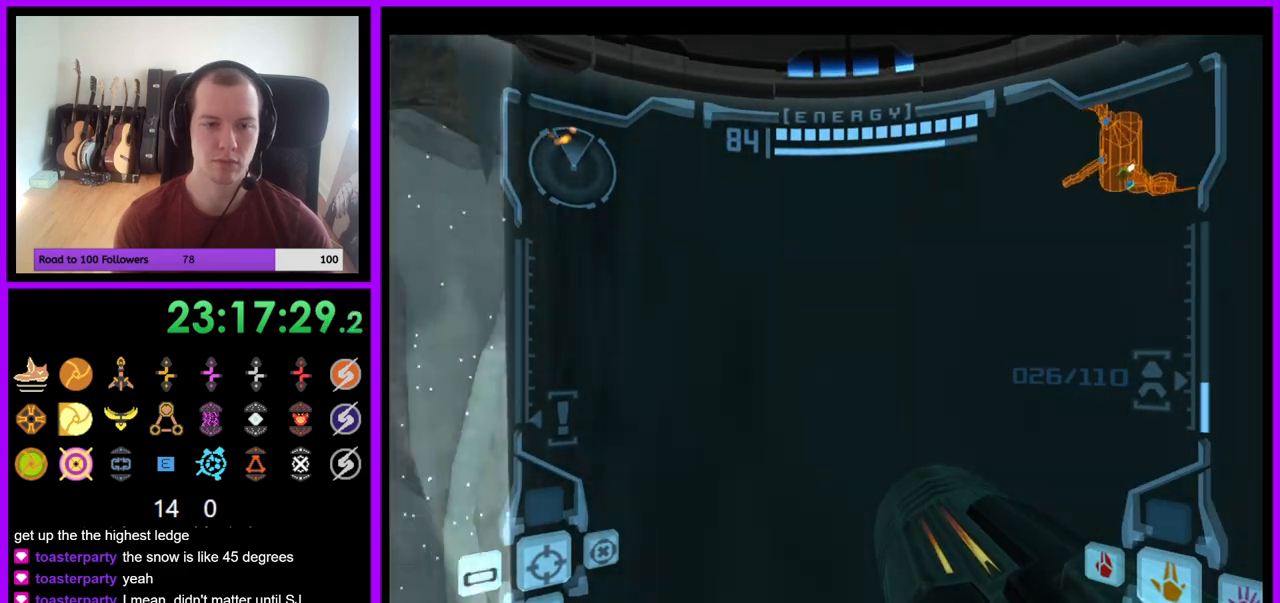
{"buttons": ["R1"], "left_stick": "down", "right_stick": "center", "events": [[83, "left_stick", "down-left"], [367, "R1", "down"], [450, "left_stick", "down"]]}
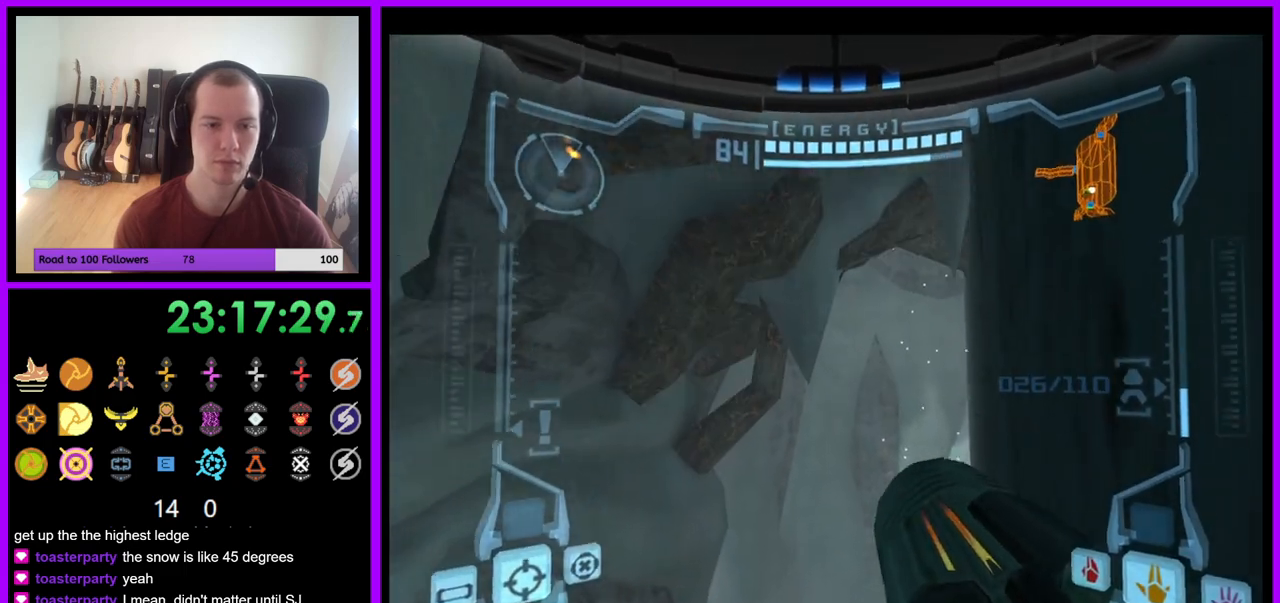
{"buttons": ["R1"], "left_stick": "down", "right_stick": "center", "events": [[67, "R1", "up"], [267, "R1", "down"]]}
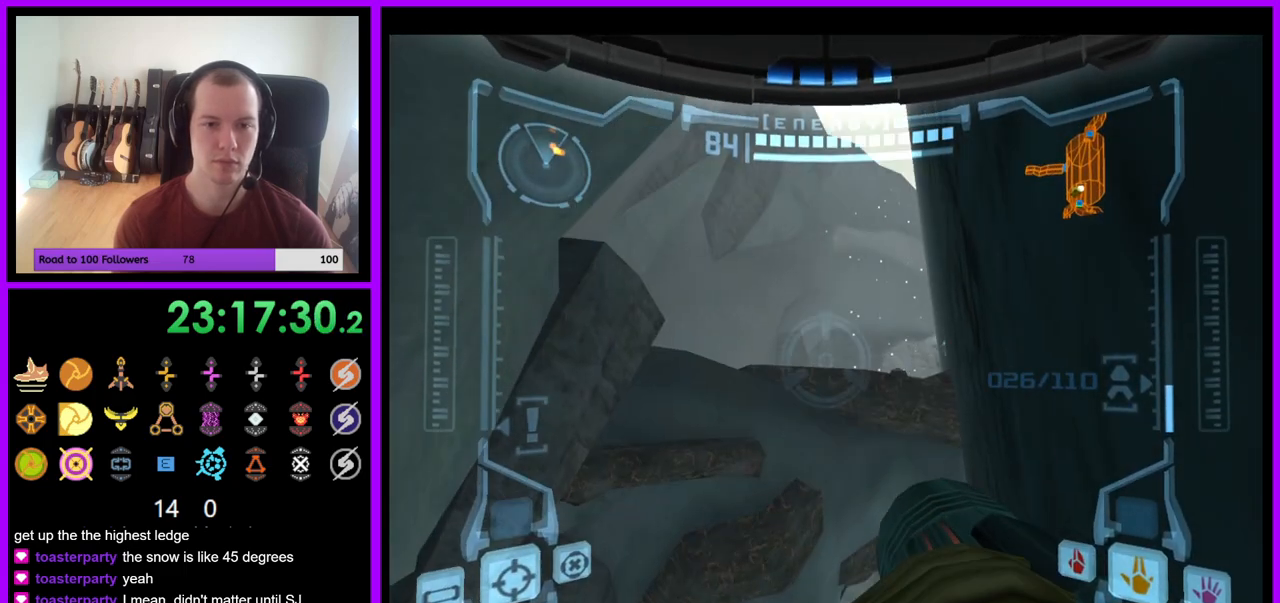
{"buttons": ["R1"], "left_stick": "down", "right_stick": "center", "events": []}
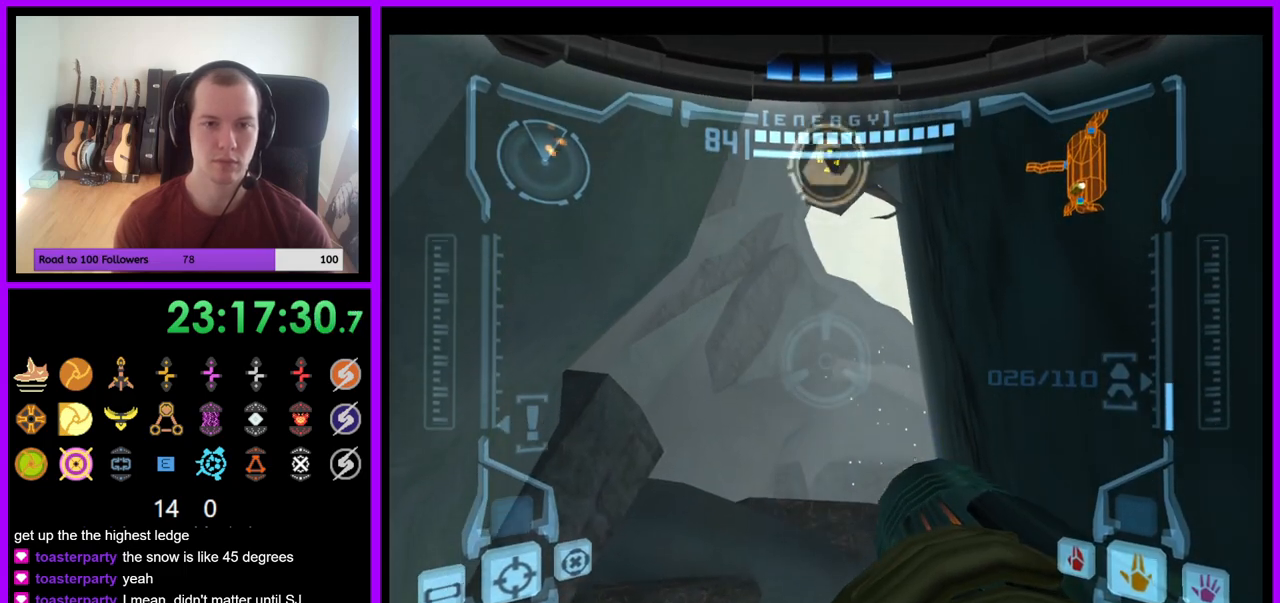
{"buttons": ["L1", "R1"], "left_stick": "center", "right_stick": "center", "events": [[467, "L1", "down"], [483, "left_stick", "center"]]}